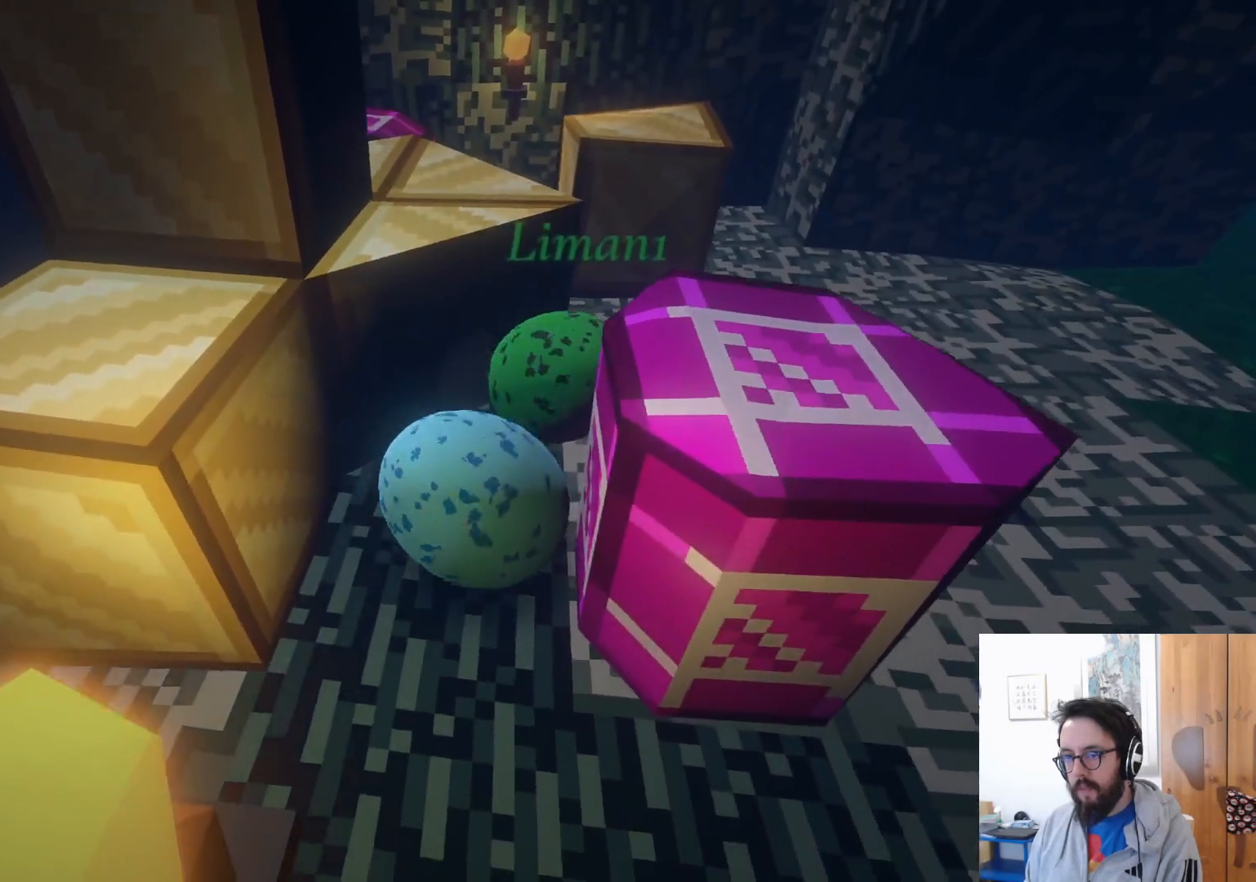
Gameplay with a controller (Xbox layout); each line is a JSON object with the inputs held at the frame after it (dt_ms = milliseconds from this image to that frame). "events" lists button and stick changes between this image and that frame as [ms after this image, input, new state], when the widget could be followed in between. Not read: L3 R2 R3.
{"dt_ms": 1000, "buttons": [], "left_stick": "up-left", "right_stick": "center", "events": [[350, "left_stick", "center"], [450, "left_stick", "up"], [634, "right_stick", "center"], [967, "left_stick", "up-left"]]}
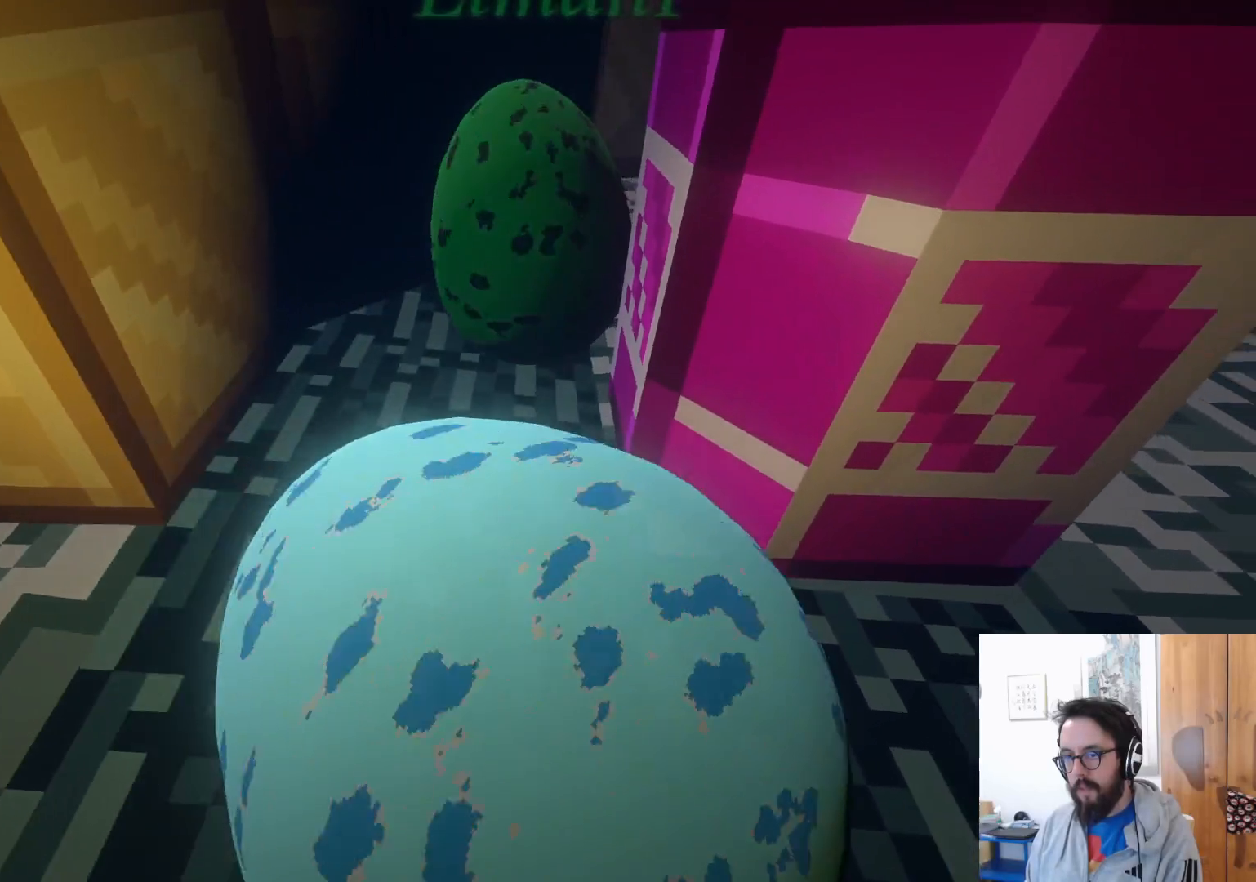
{"dt_ms": 500, "buttons": [], "left_stick": "up-left", "right_stick": "center", "events": []}
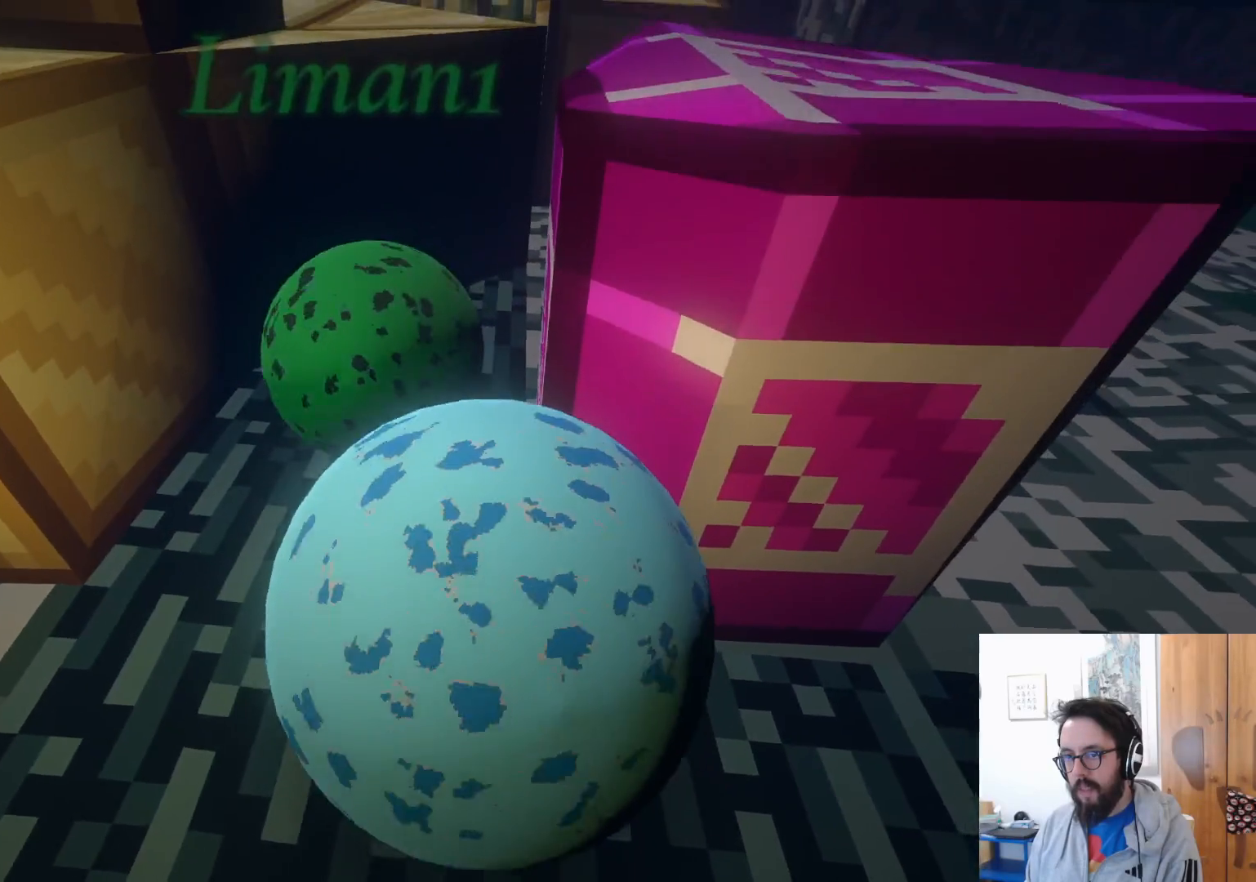
{"dt_ms": 500, "buttons": [], "left_stick": "up-left", "right_stick": "center", "events": [[134, "A", "down"], [500, "A", "up"]]}
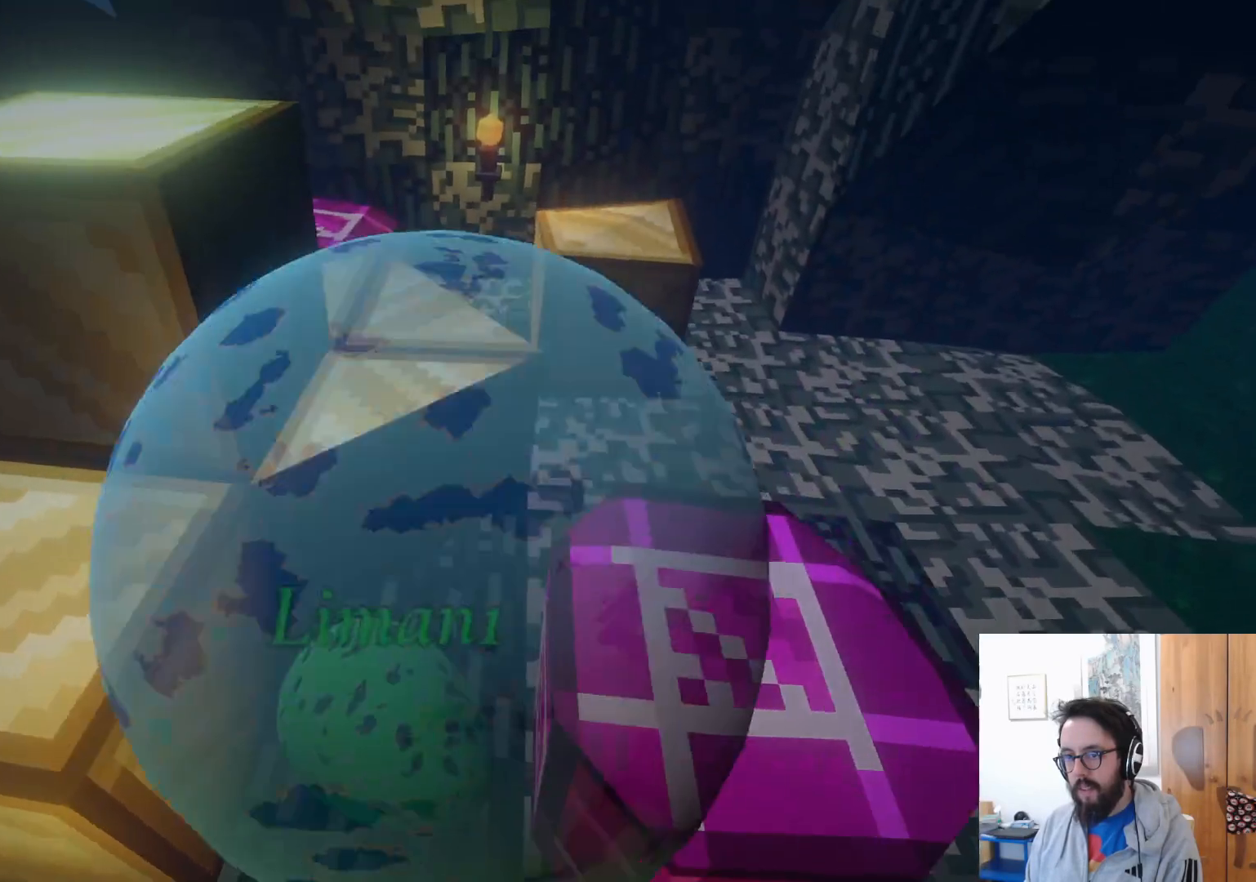
{"dt_ms": 500, "buttons": [], "left_stick": "up", "right_stick": "center", "events": [[217, "left_stick", "up"]]}
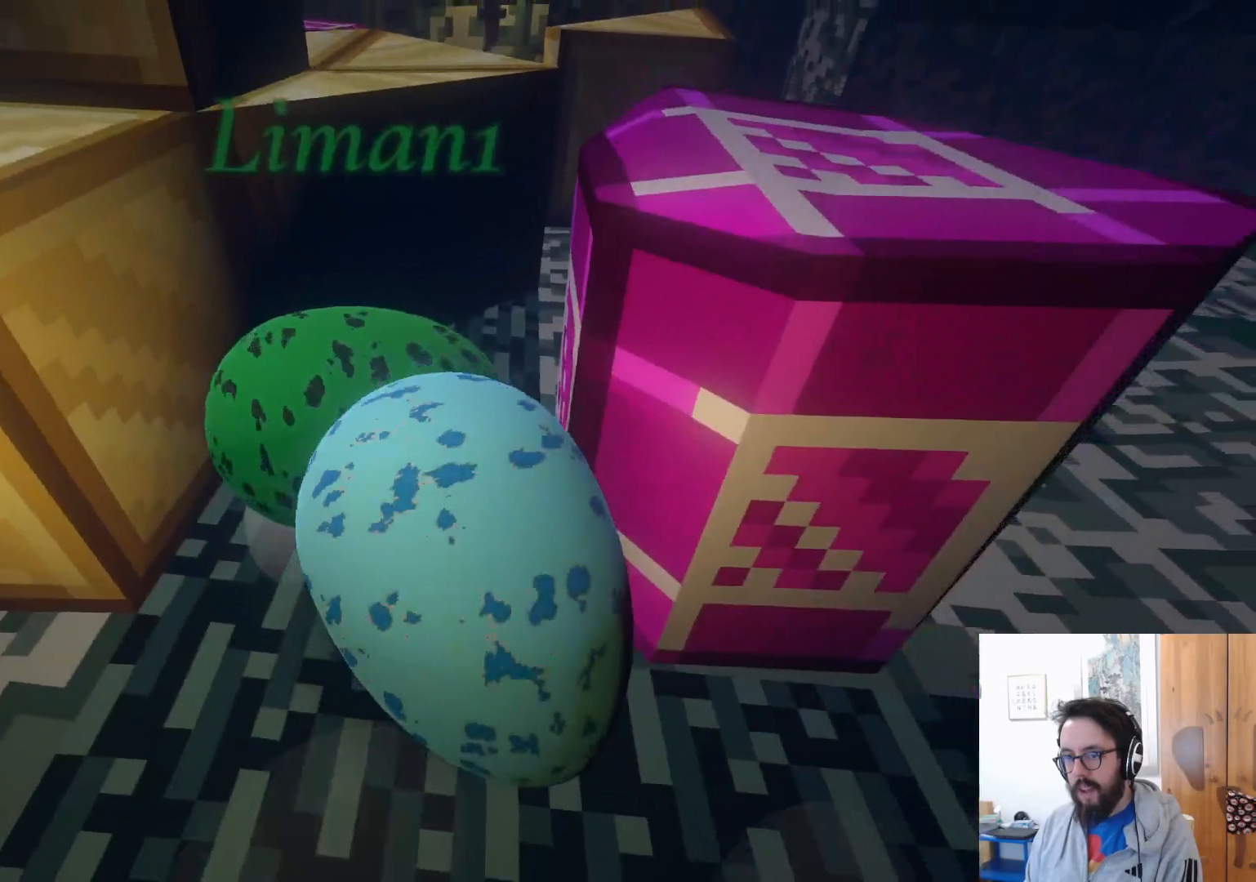
{"dt_ms": 1000, "buttons": [], "left_stick": "up-left", "right_stick": "center", "events": [[17, "A", "down"], [434, "A", "up"], [600, "A", "down"], [634, "left_stick", "left"], [867, "left_stick", "up-left"], [884, "A", "up"]]}
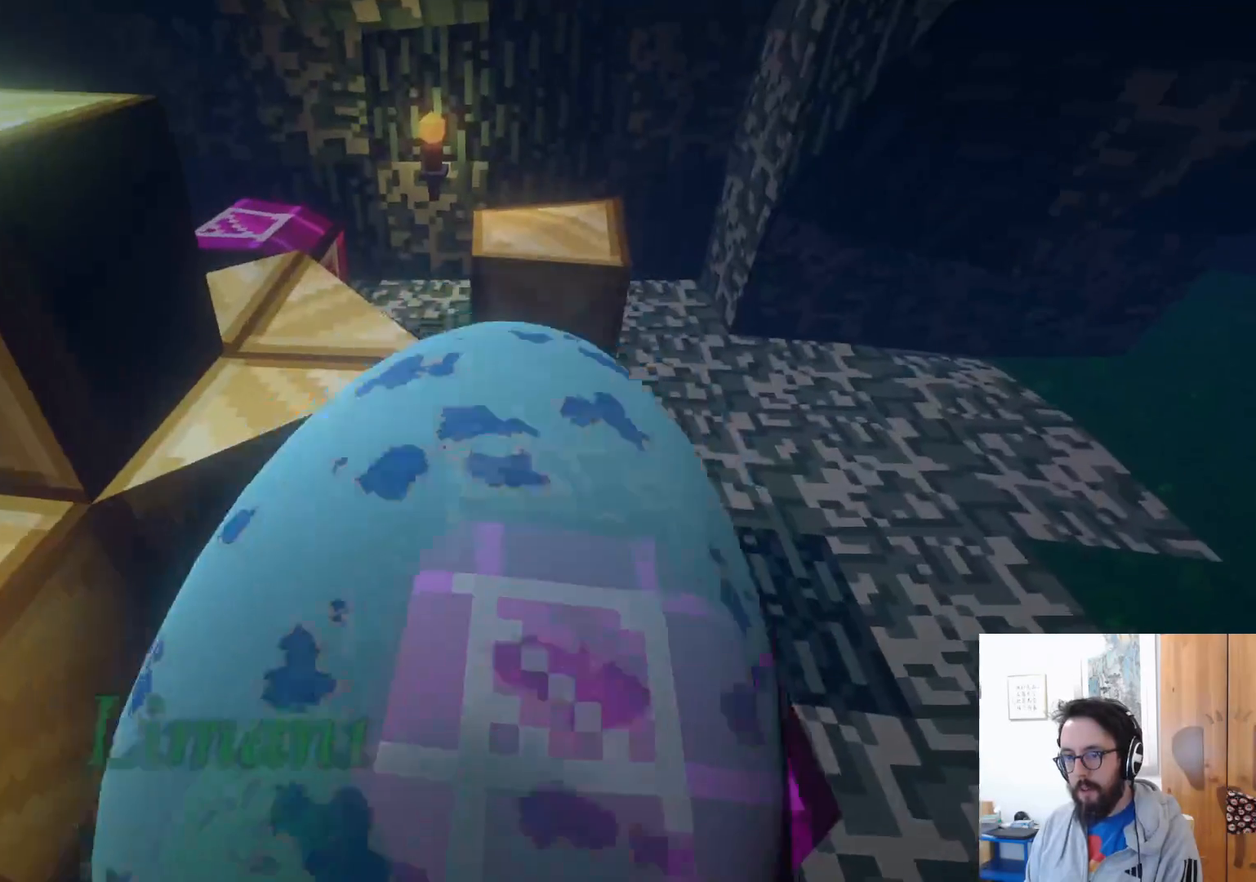
{"dt_ms": 500, "buttons": [], "left_stick": "down", "right_stick": "down-left", "events": [[100, "left_stick", "left"], [367, "left_stick", "down"], [367, "right_stick", "down-left"]]}
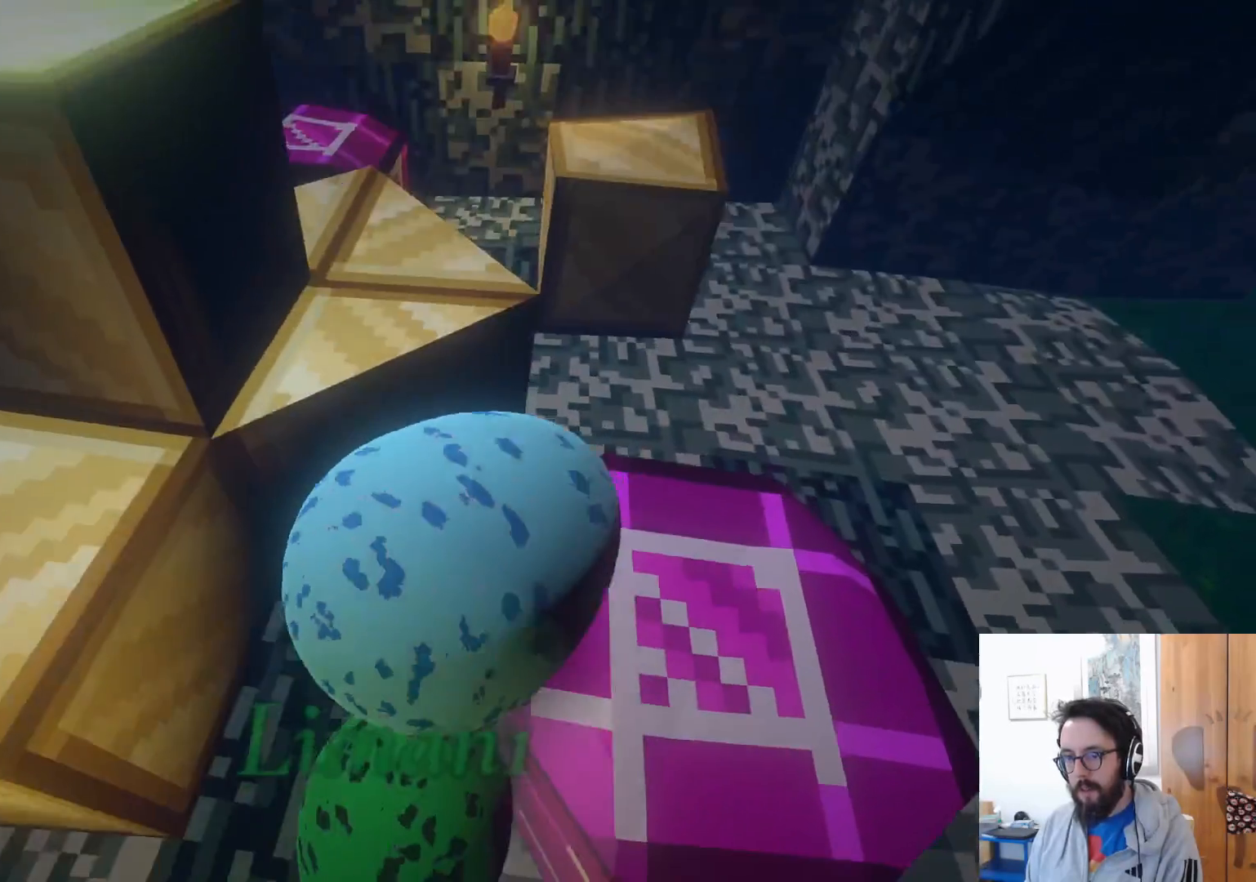
{"dt_ms": 500, "buttons": [], "left_stick": "down-right", "right_stick": "down-left", "events": [[234, "left_stick", "down-right"]]}
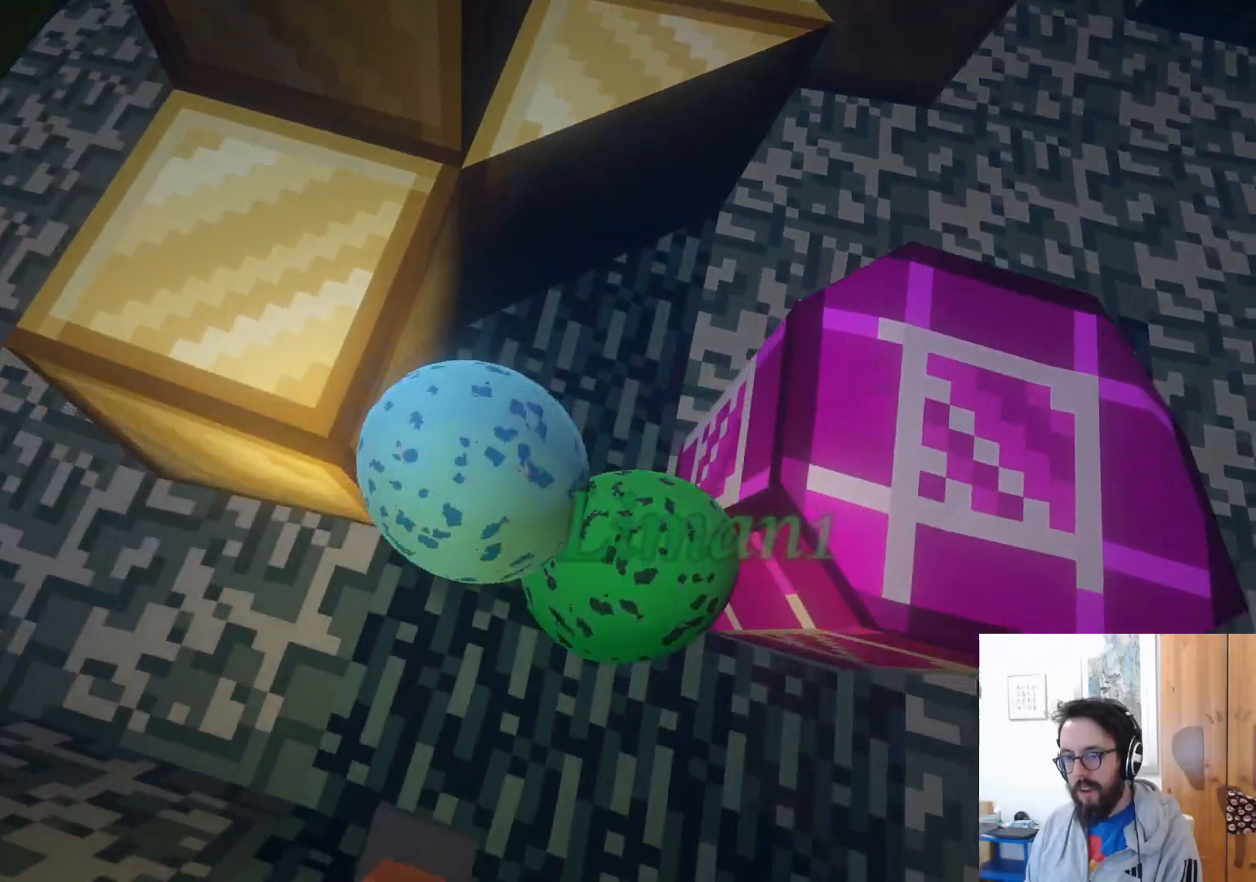
{"dt_ms": 500, "buttons": [], "left_stick": "up-right", "right_stick": "right", "events": [[67, "left_stick", "right"], [84, "right_stick", "center"], [150, "right_stick", "right"], [267, "left_stick", "up-right"]]}
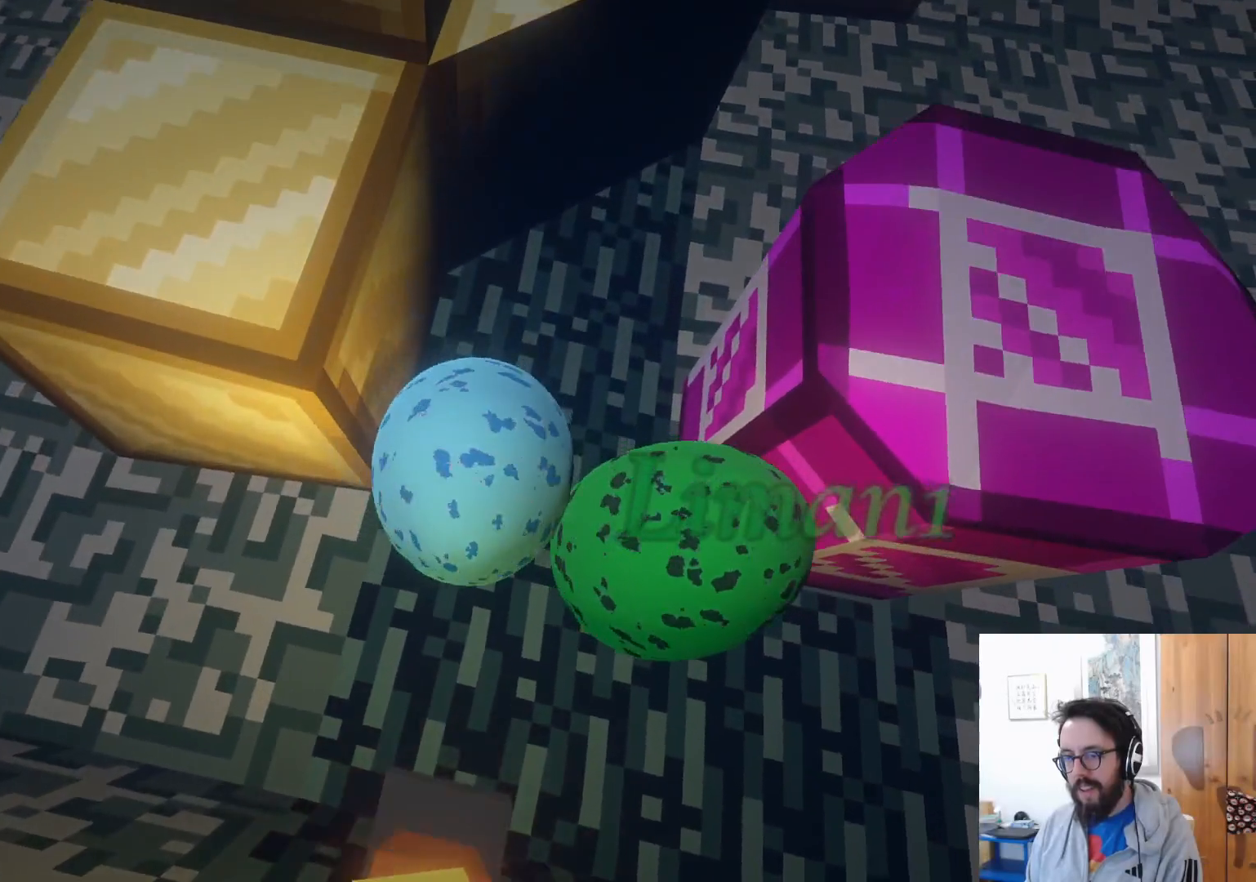
{"dt_ms": 500, "buttons": [], "left_stick": "up-right", "right_stick": "right", "events": []}
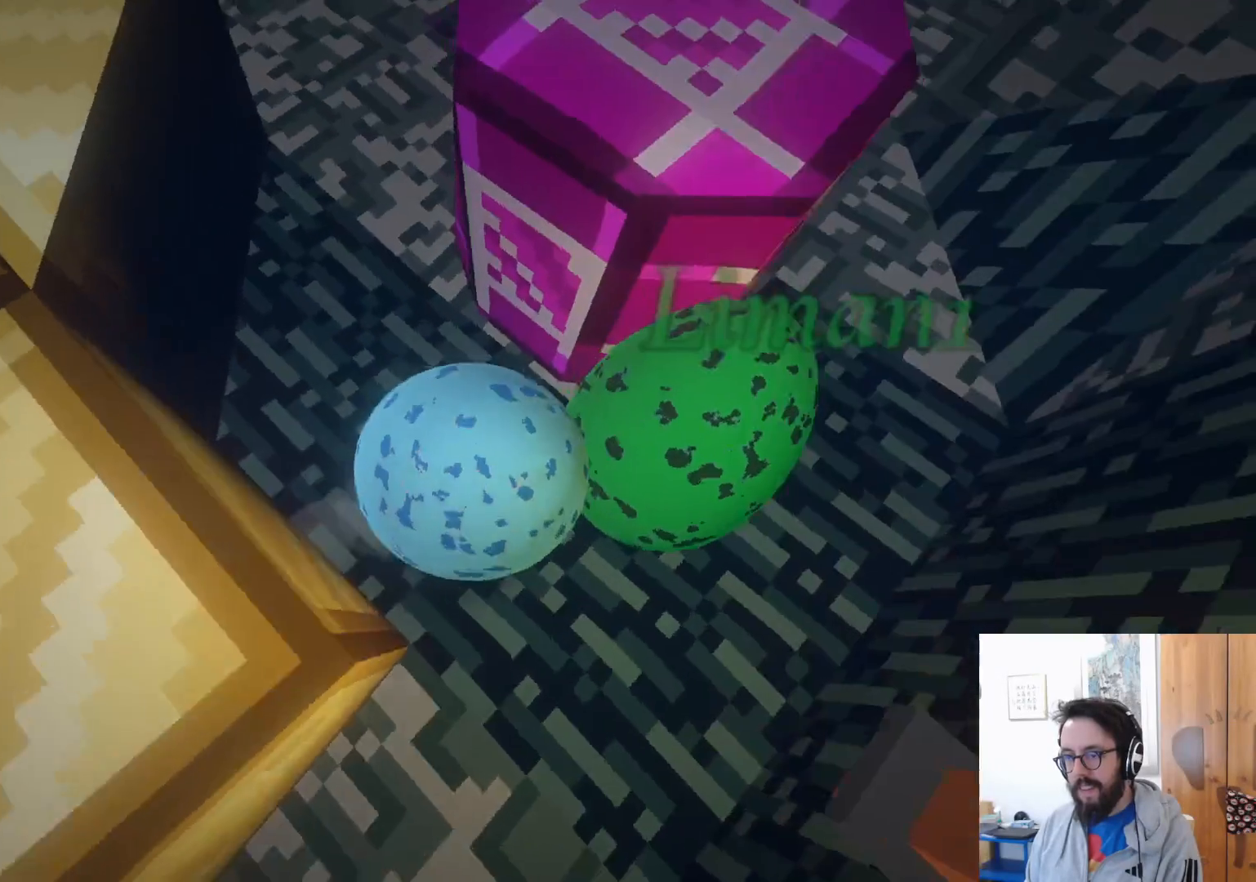
{"dt_ms": 500, "buttons": [], "left_stick": "up-left", "right_stick": "up-right", "events": [[17, "left_stick", "up"], [67, "right_stick", "up-right"], [167, "left_stick", "up-left"]]}
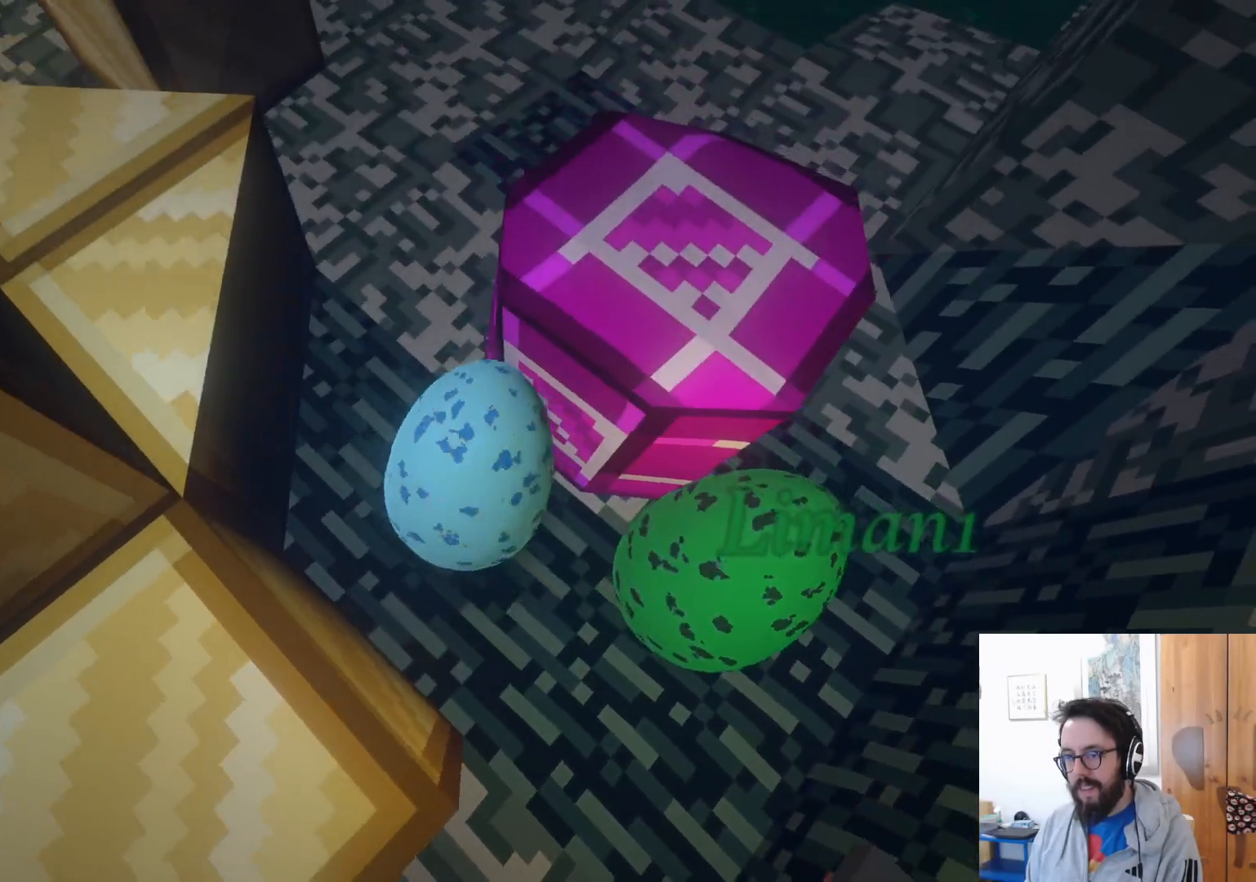
{"dt_ms": 500, "buttons": [], "left_stick": "up-left", "right_stick": "right", "events": [[500, "right_stick", "right"]]}
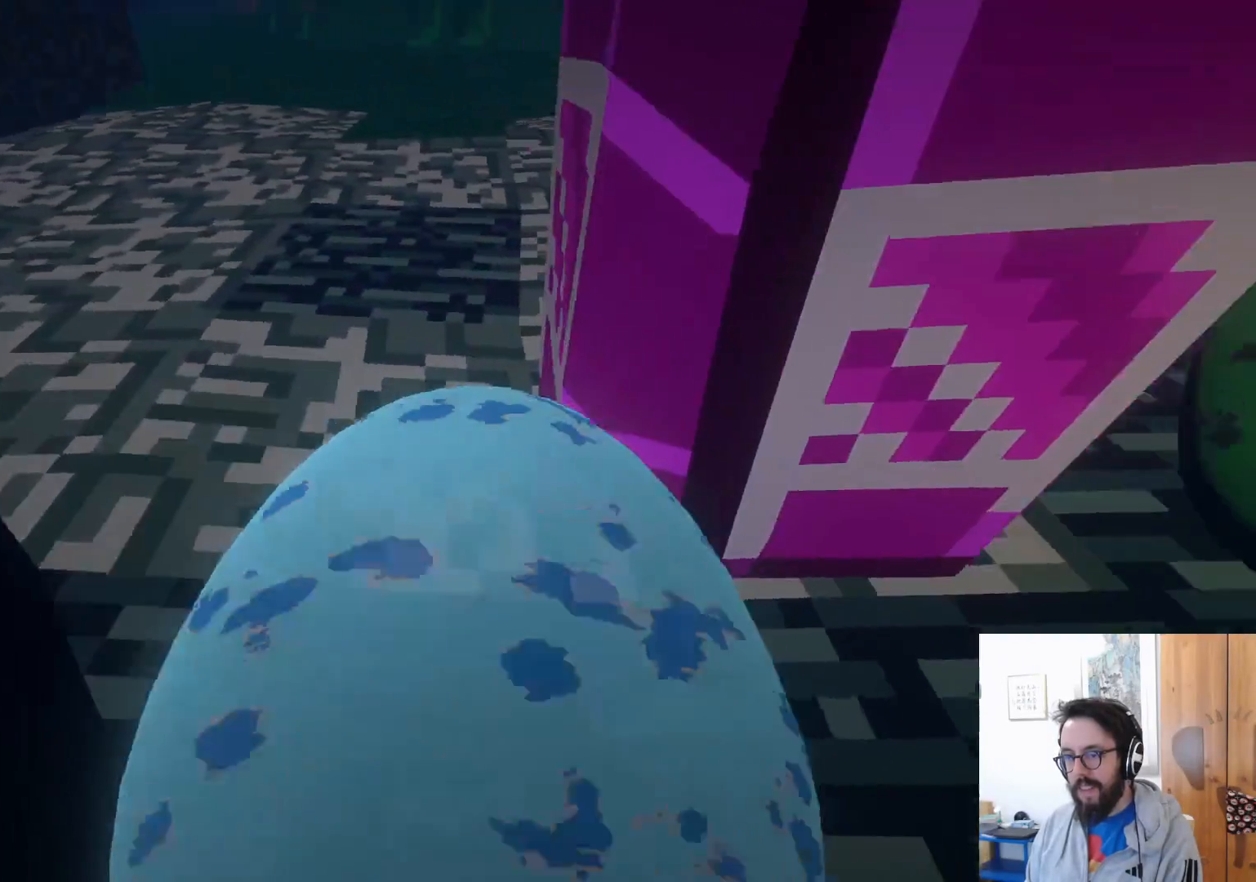
{"dt_ms": 1000, "buttons": [], "left_stick": "right", "right_stick": "right", "events": [[384, "left_stick", "up-right"], [517, "left_stick", "right"]]}
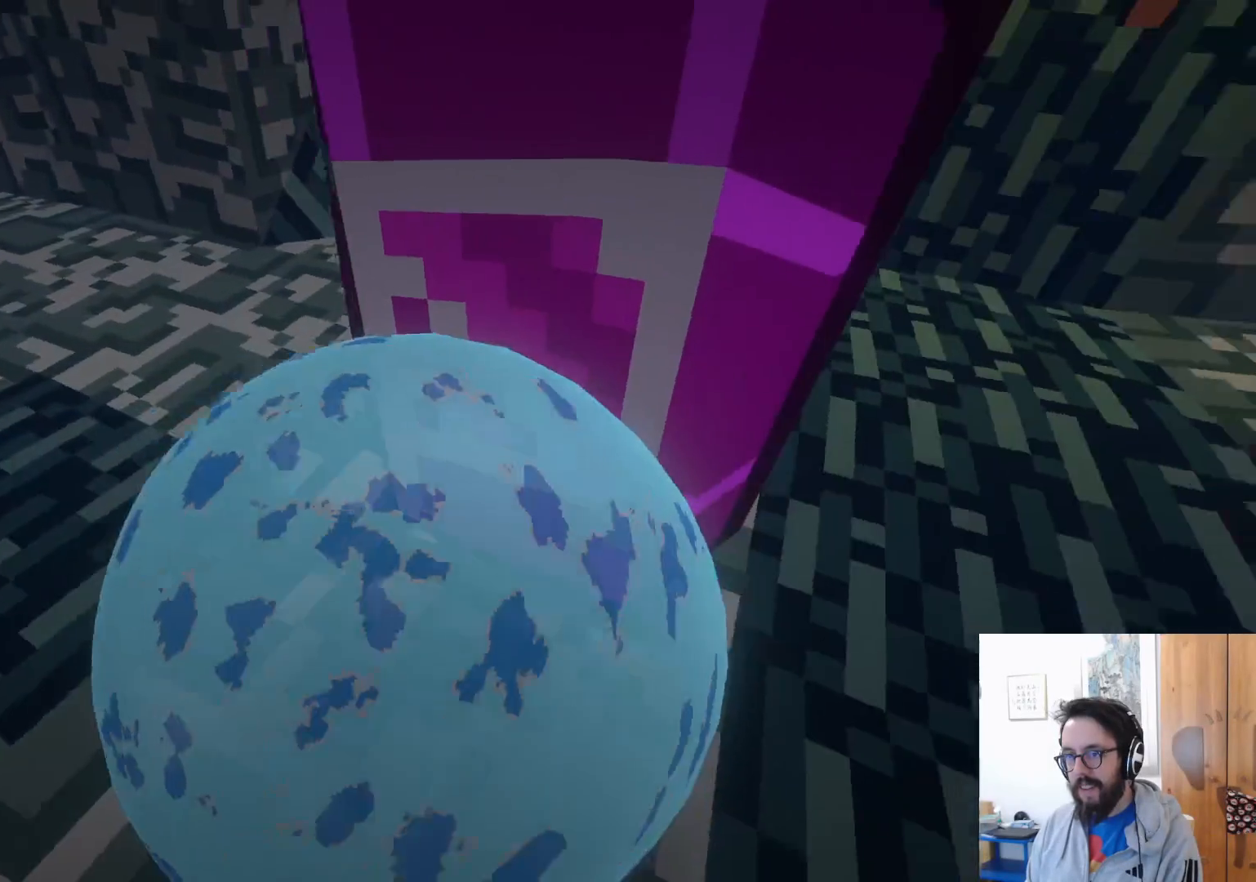
{"dt_ms": 500, "buttons": [], "left_stick": "up-right", "right_stick": "center", "events": [[234, "right_stick", "center"], [500, "left_stick", "up-right"]]}
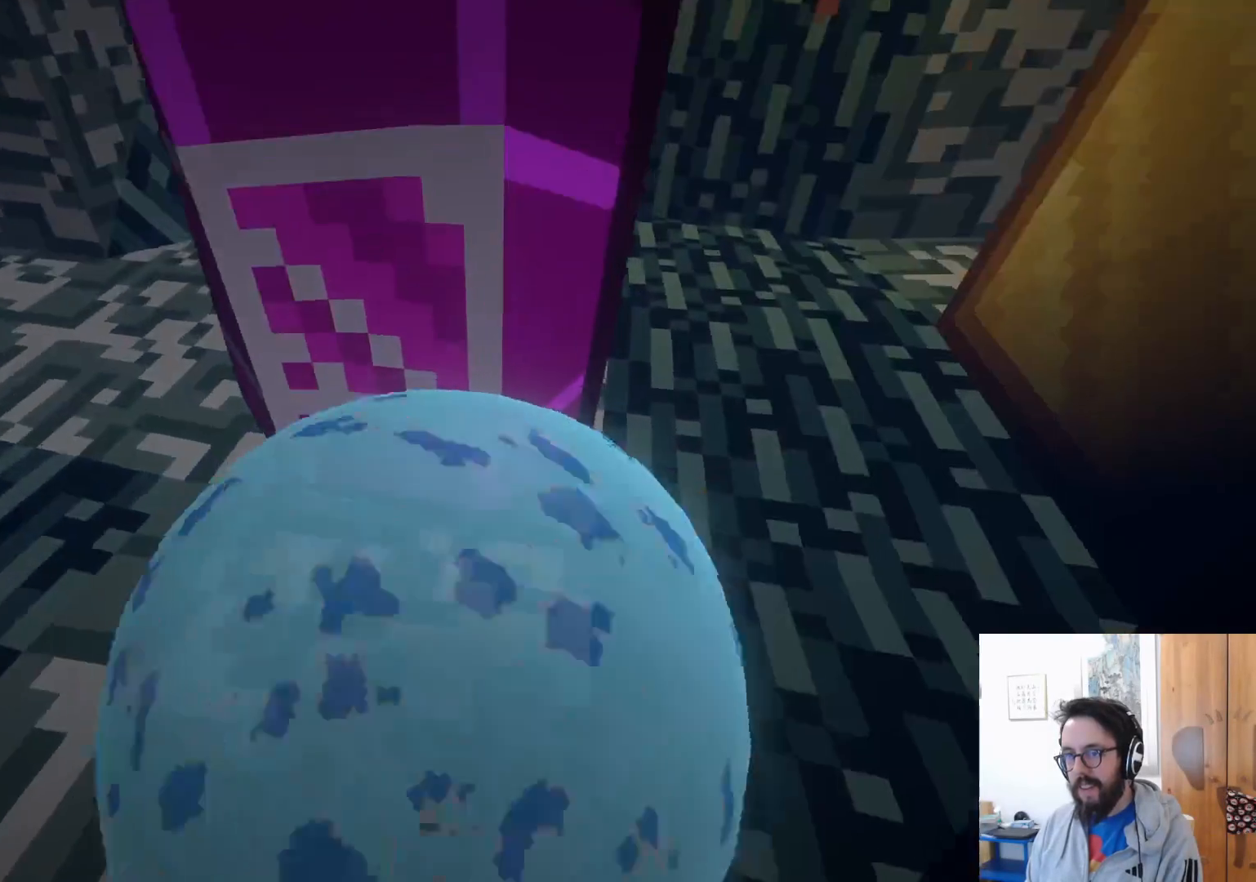
{"dt_ms": 500, "buttons": [], "left_stick": "up", "right_stick": "center", "events": [[284, "left_stick", "up"]]}
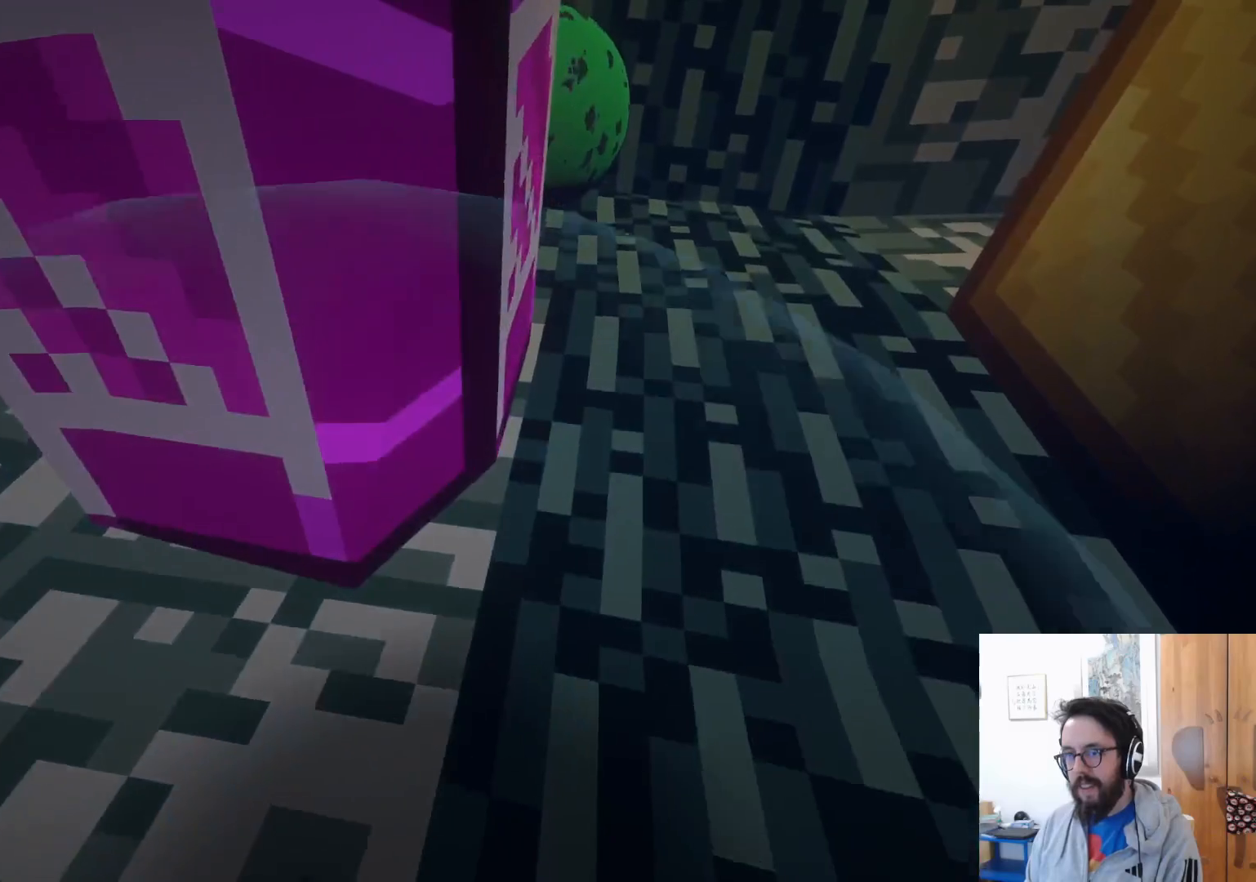
{"dt_ms": 500, "buttons": [], "left_stick": "up-right", "right_stick": "center", "events": [[450, "left_stick", "up-right"]]}
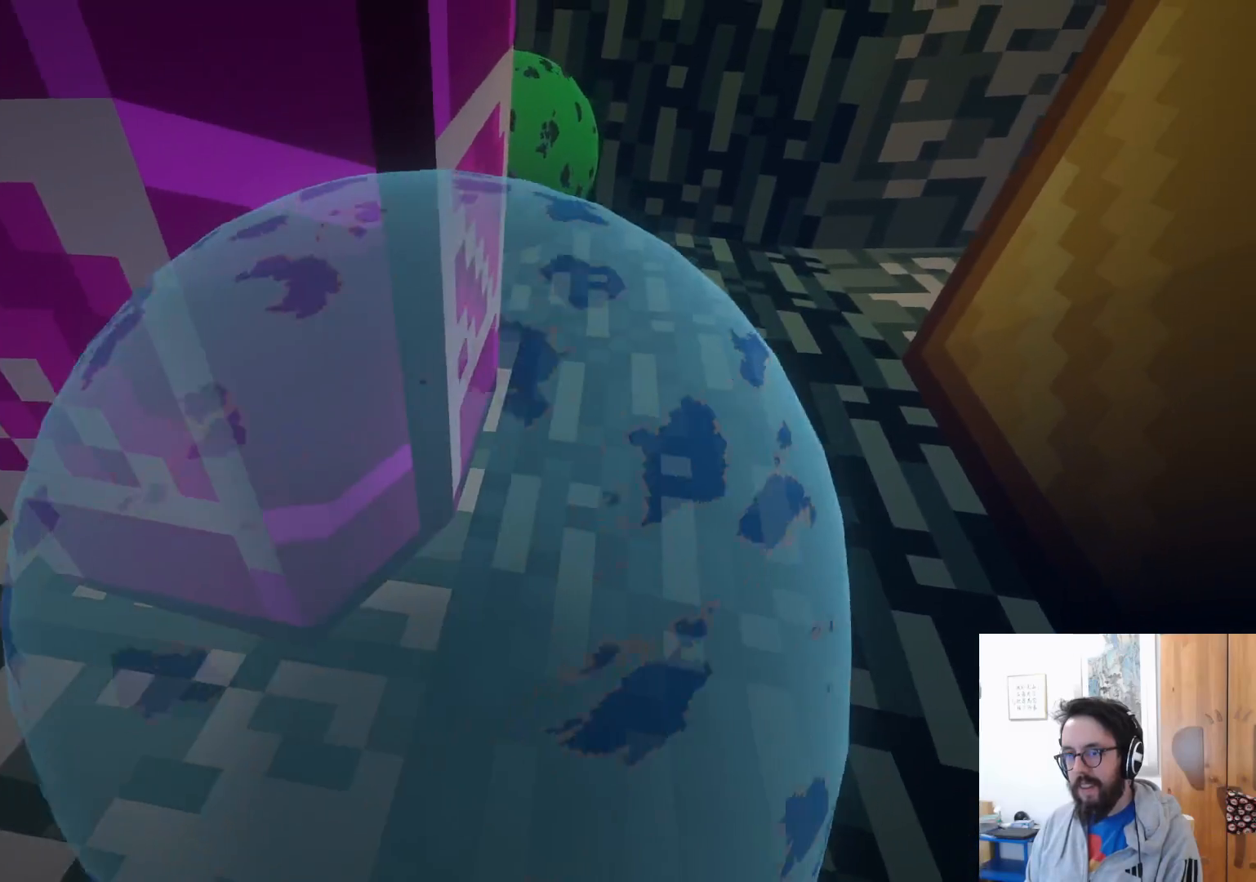
{"dt_ms": 500, "buttons": [], "left_stick": "up", "right_stick": "center", "events": [[167, "left_stick", "up"]]}
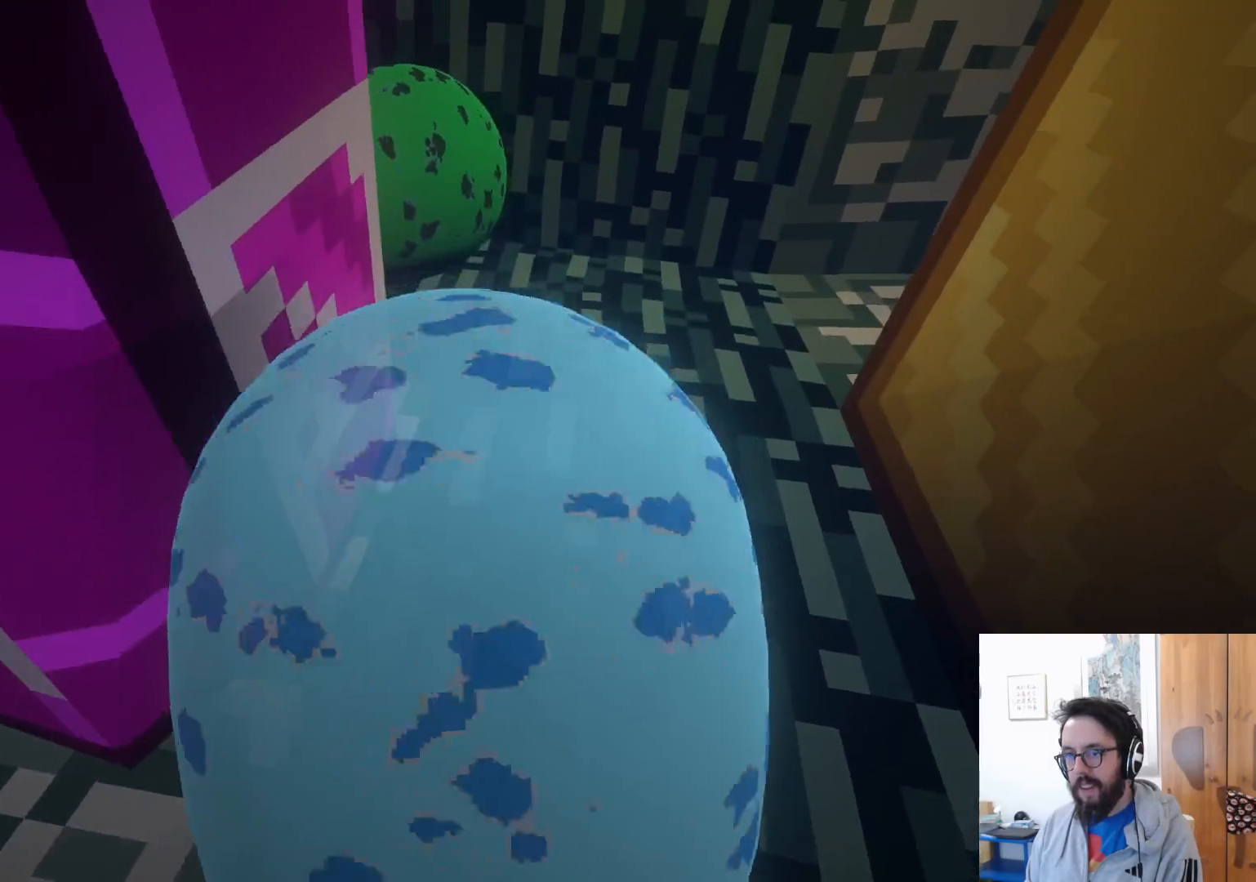
{"dt_ms": 500, "buttons": [], "left_stick": "up-left", "right_stick": "left", "events": [[167, "right_stick", "left"], [217, "left_stick", "up-left"]]}
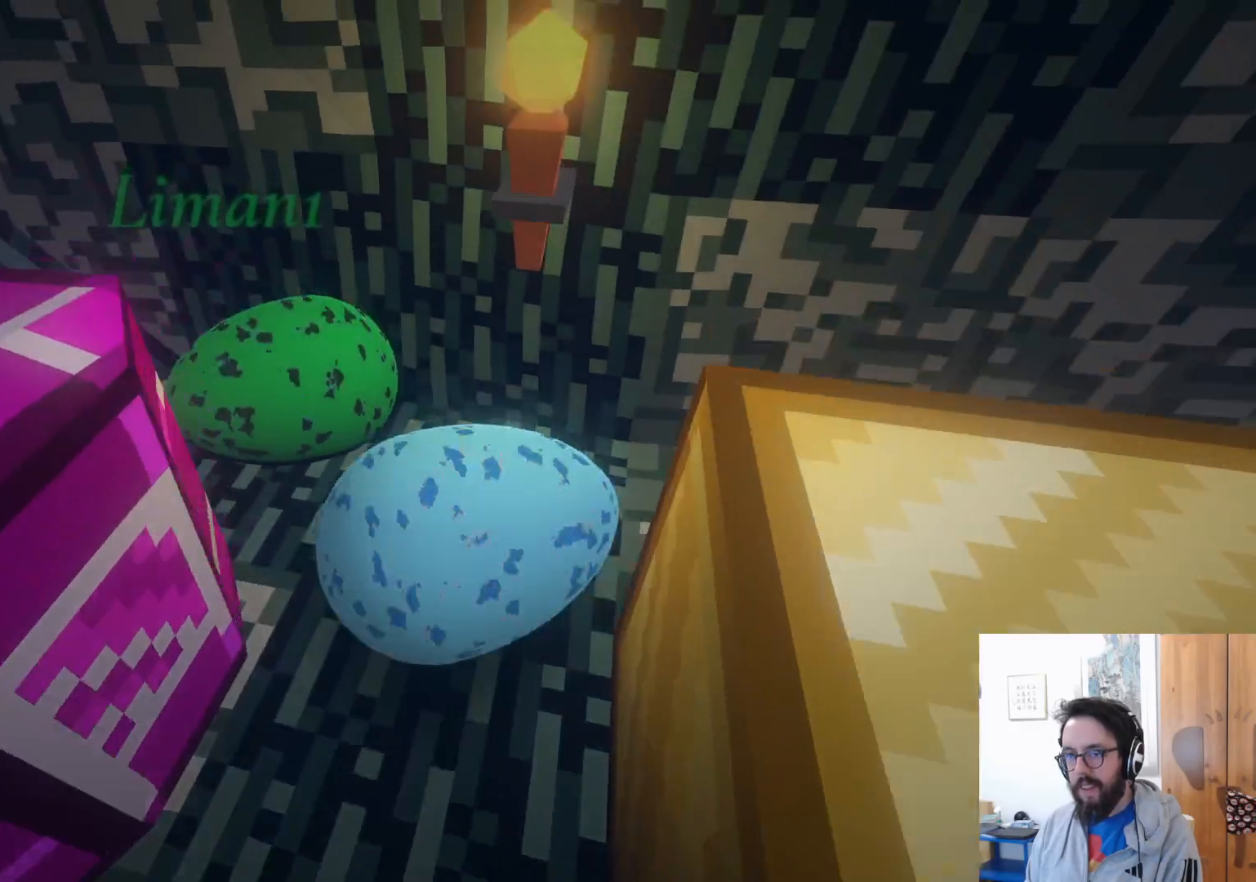
{"dt_ms": 500, "buttons": [], "left_stick": "left", "right_stick": "left", "events": [[117, "left_stick", "left"]]}
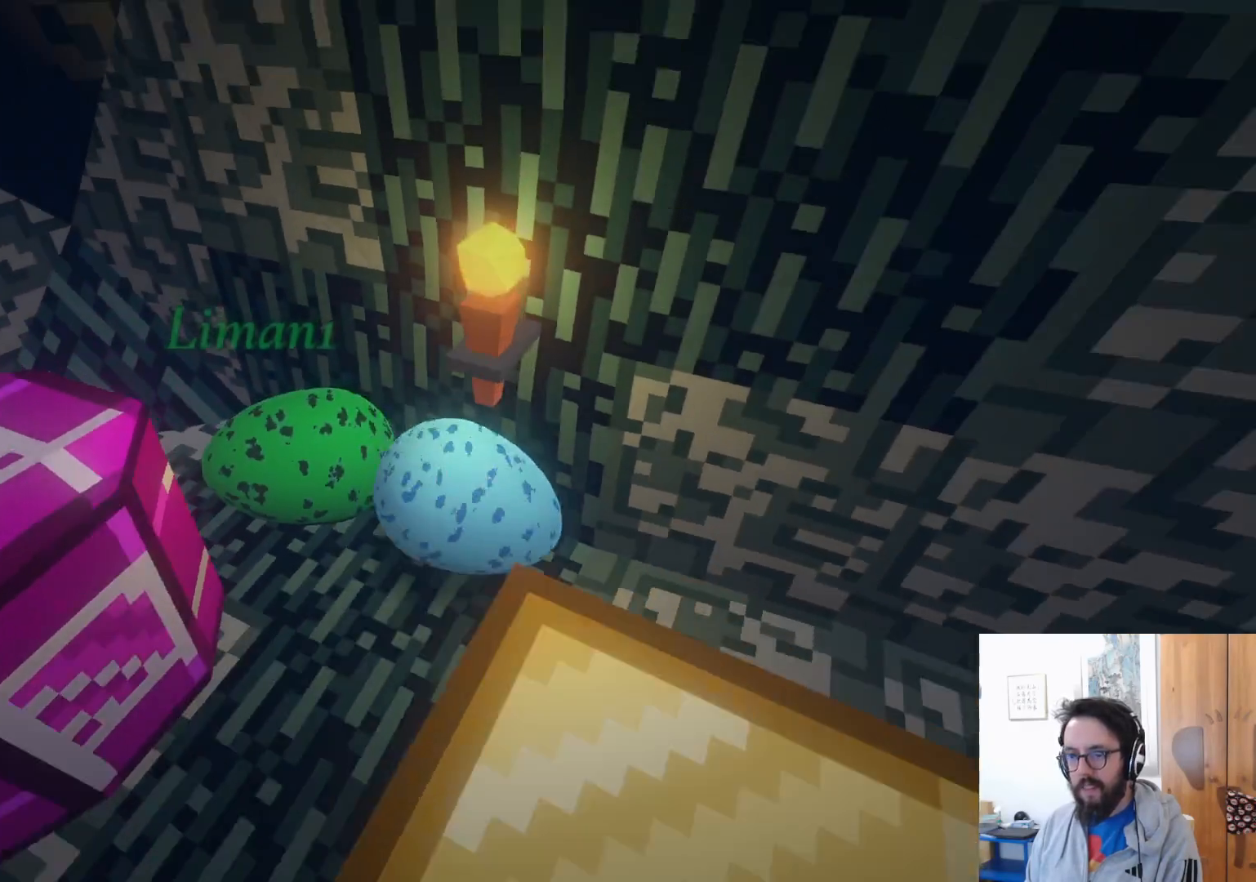
{"dt_ms": 500, "buttons": [], "left_stick": "up-left", "right_stick": "up-left", "events": [[400, "left_stick", "up-left"], [467, "right_stick", "up-left"]]}
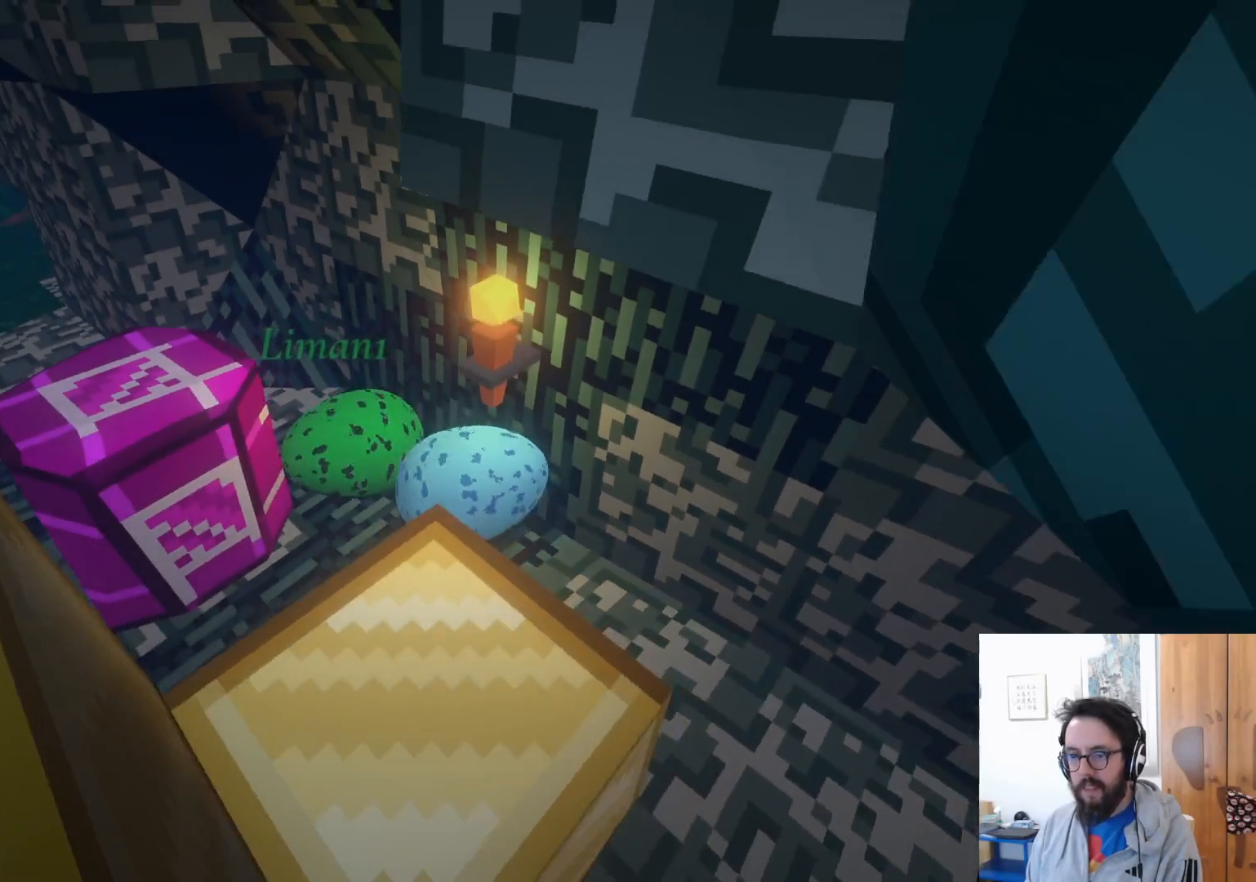
{"dt_ms": 500, "buttons": [], "left_stick": "up-left", "right_stick": "up-left", "events": []}
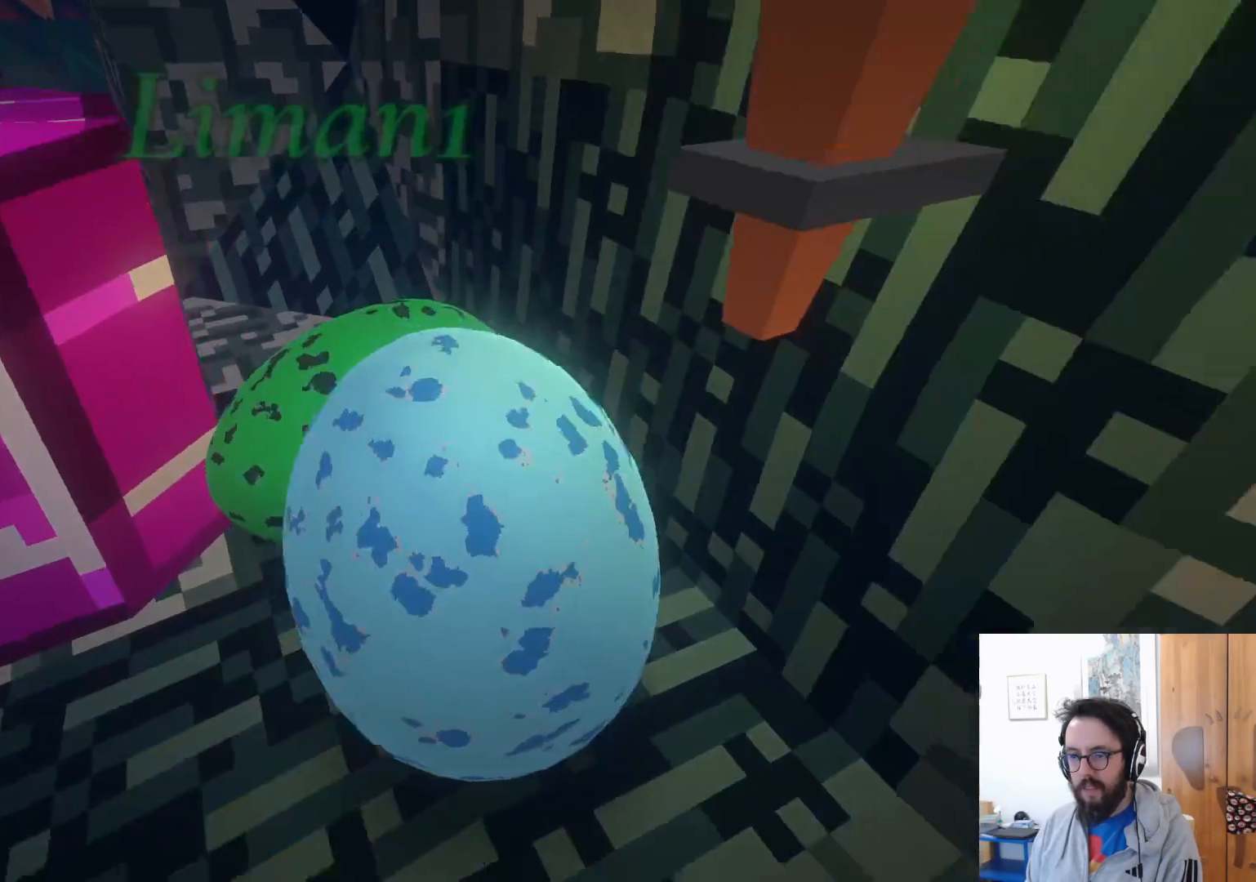
{"dt_ms": 500, "buttons": [], "left_stick": "up-right", "right_stick": "center", "events": [[284, "left_stick", "up-right"], [400, "right_stick", "center"]]}
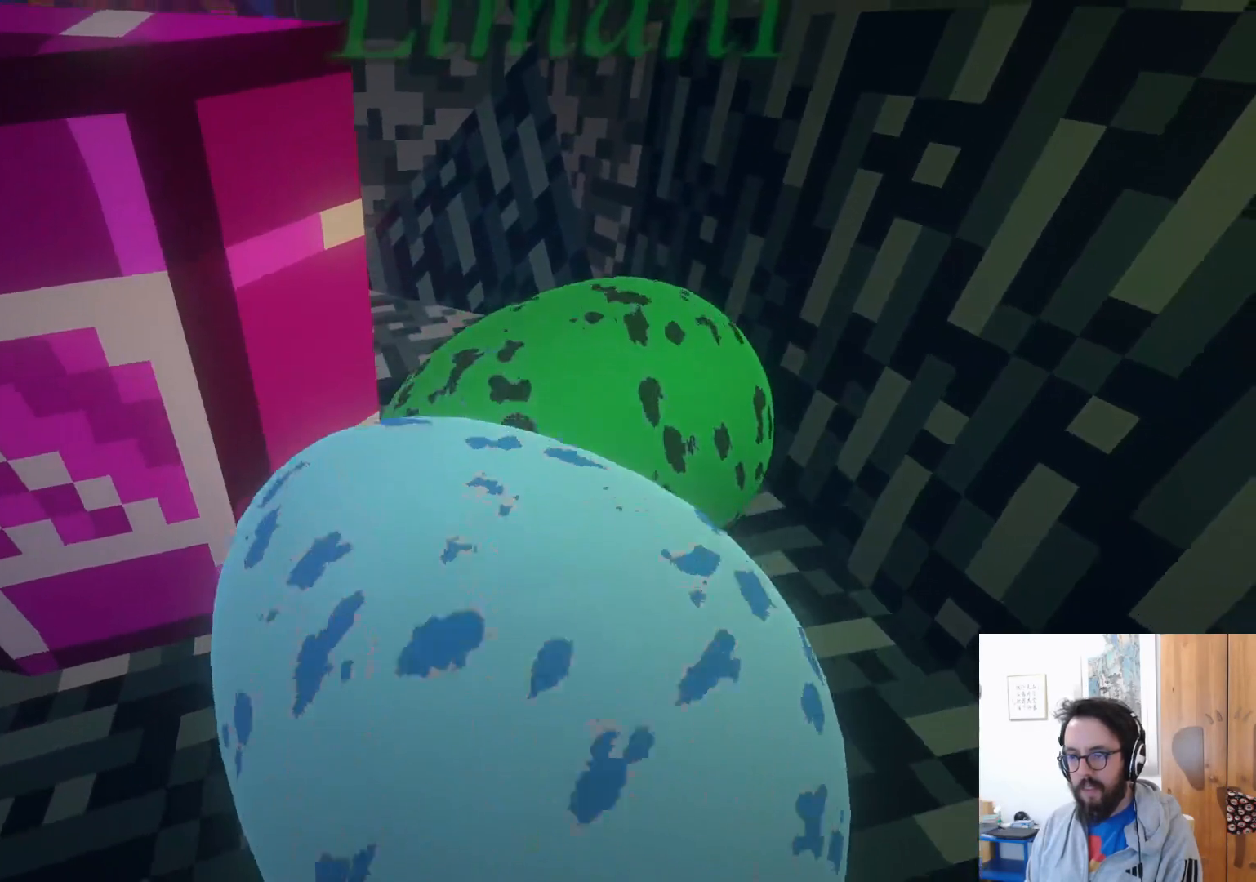
{"dt_ms": 500, "buttons": [], "left_stick": "up-left", "right_stick": "center", "events": [[367, "left_stick", "up"], [467, "left_stick", "up-left"]]}
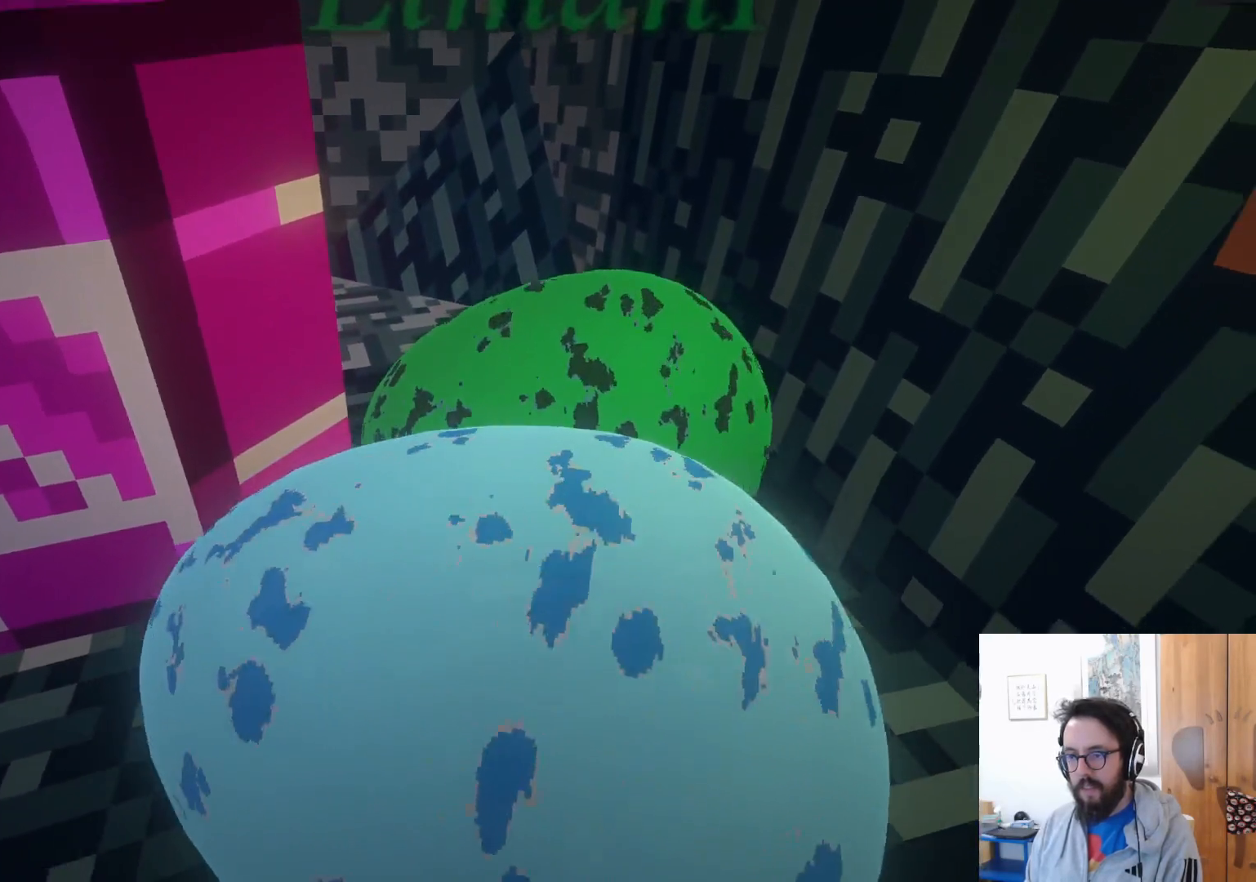
{"dt_ms": 500, "buttons": [], "left_stick": "up-right", "right_stick": "center", "events": [[184, "left_stick", "up"], [484, "left_stick", "up-right"]]}
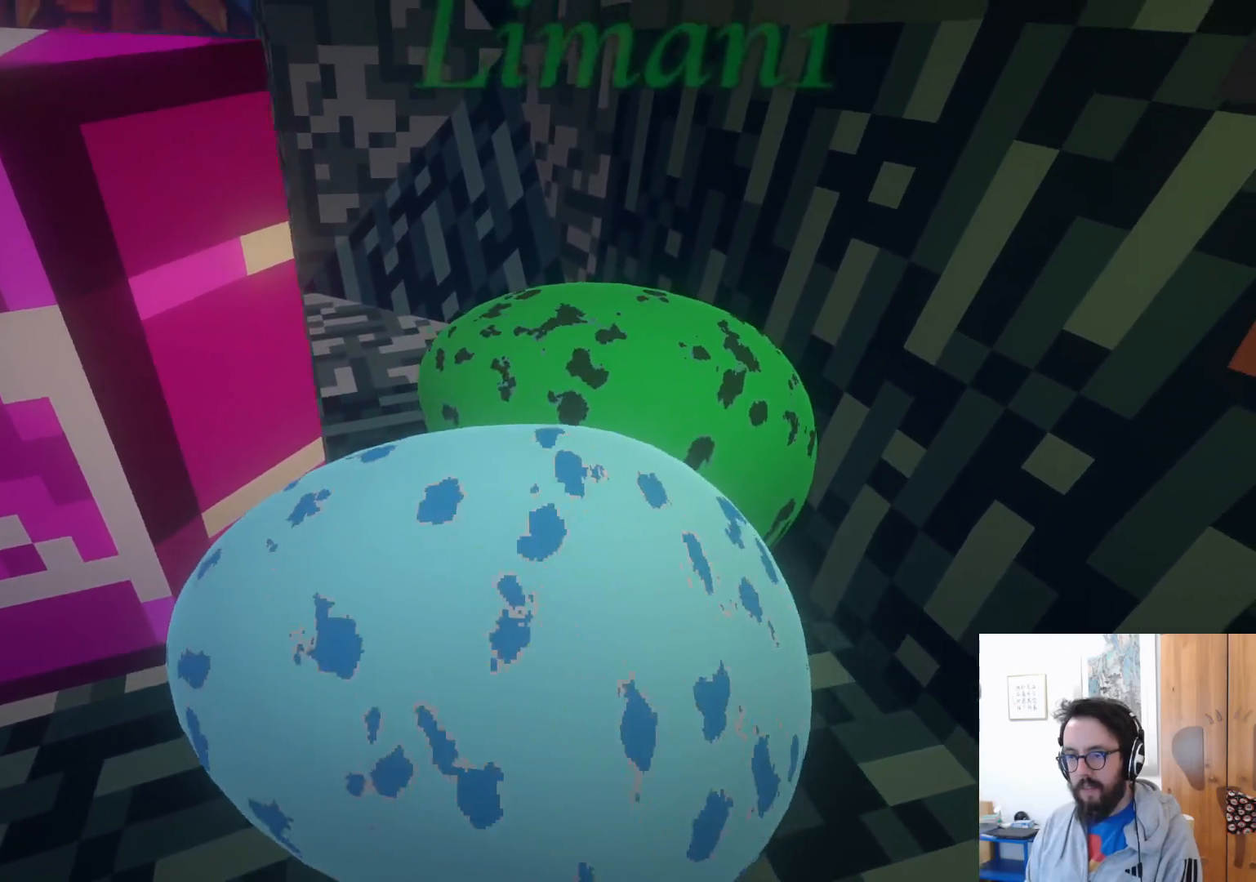
{"dt_ms": 500, "buttons": [], "left_stick": "up-right", "right_stick": "center", "events": []}
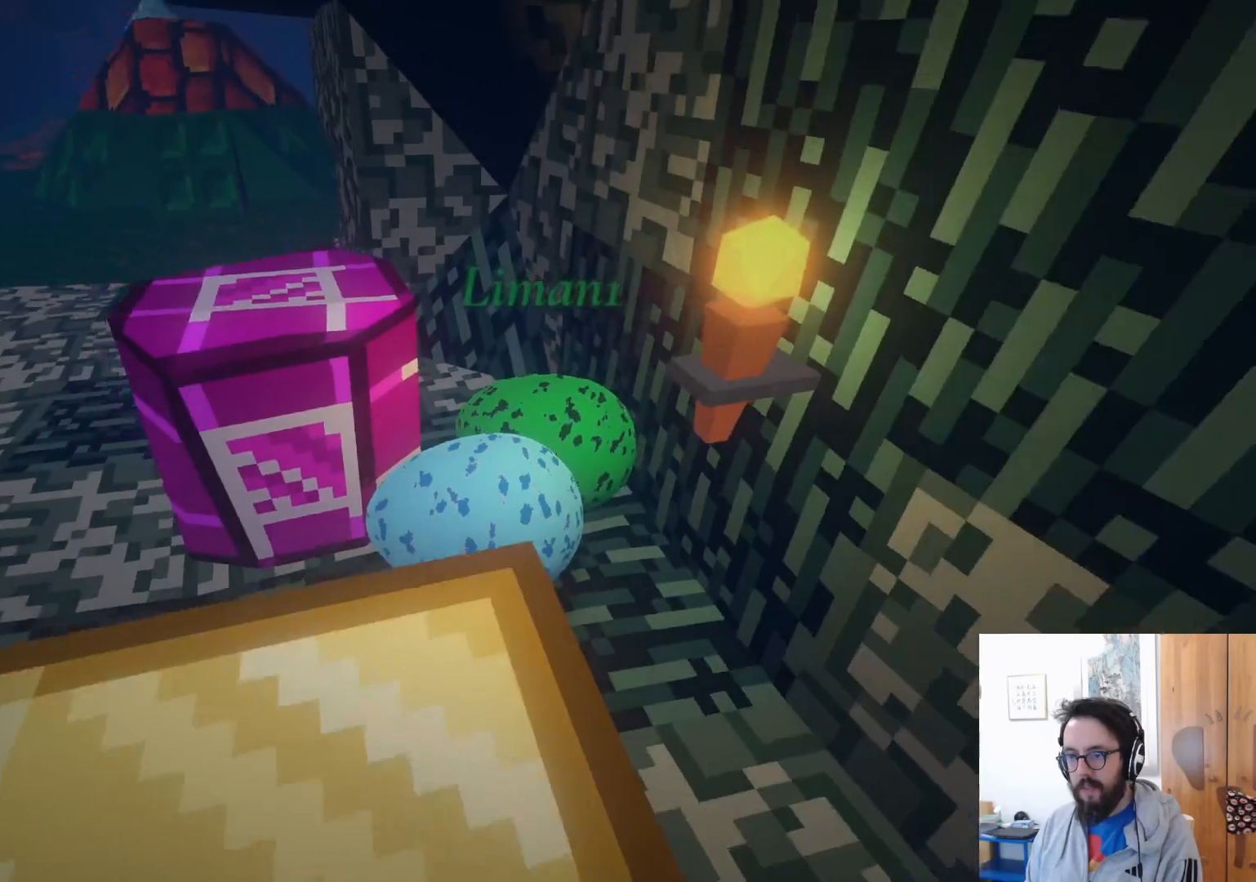
{"dt_ms": 500, "buttons": [], "left_stick": "up-right", "right_stick": "center", "events": [[184, "A", "down"], [350, "A", "up"]]}
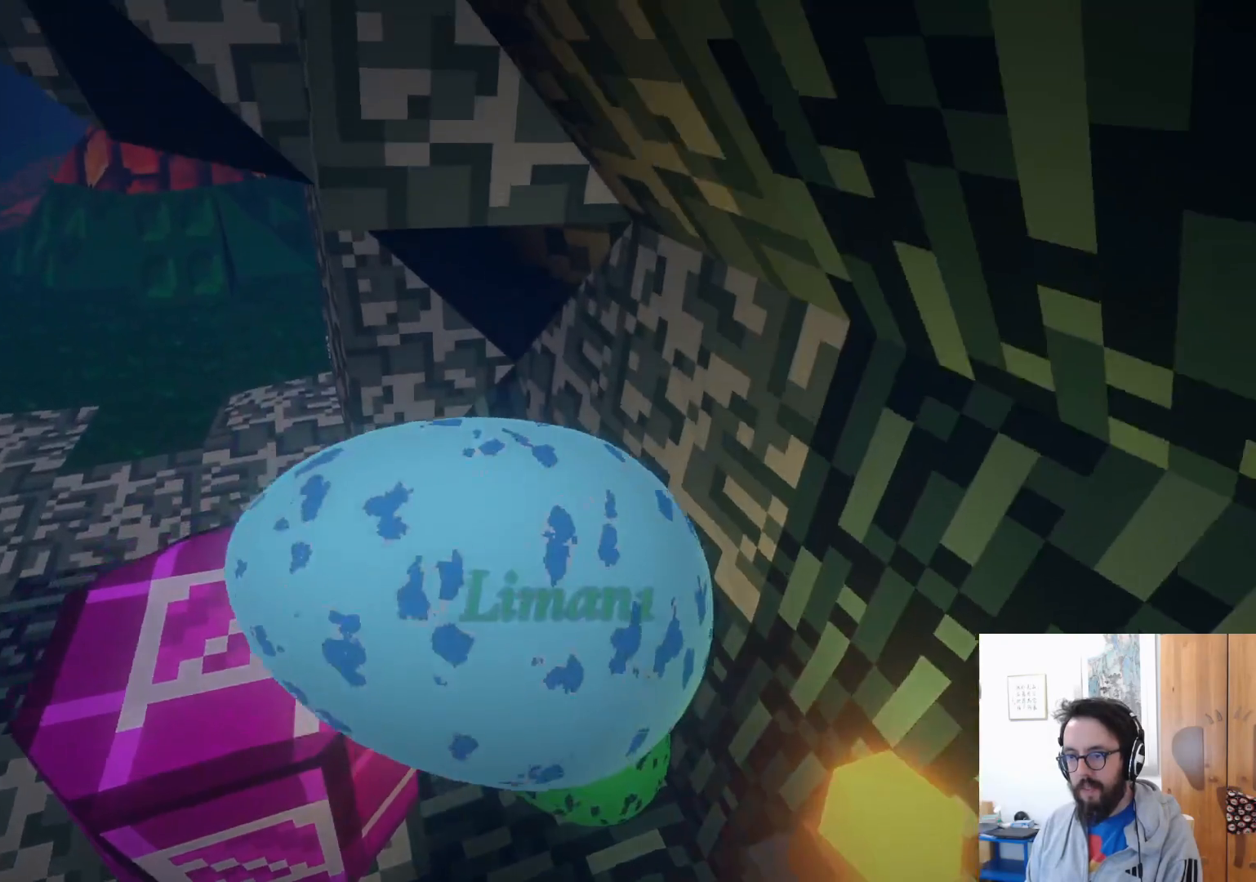
{"dt_ms": 500, "buttons": ["A", "L2"], "left_stick": "up-right", "right_stick": "center", "events": [[467, "A", "down"], [500, "L2", "down"]]}
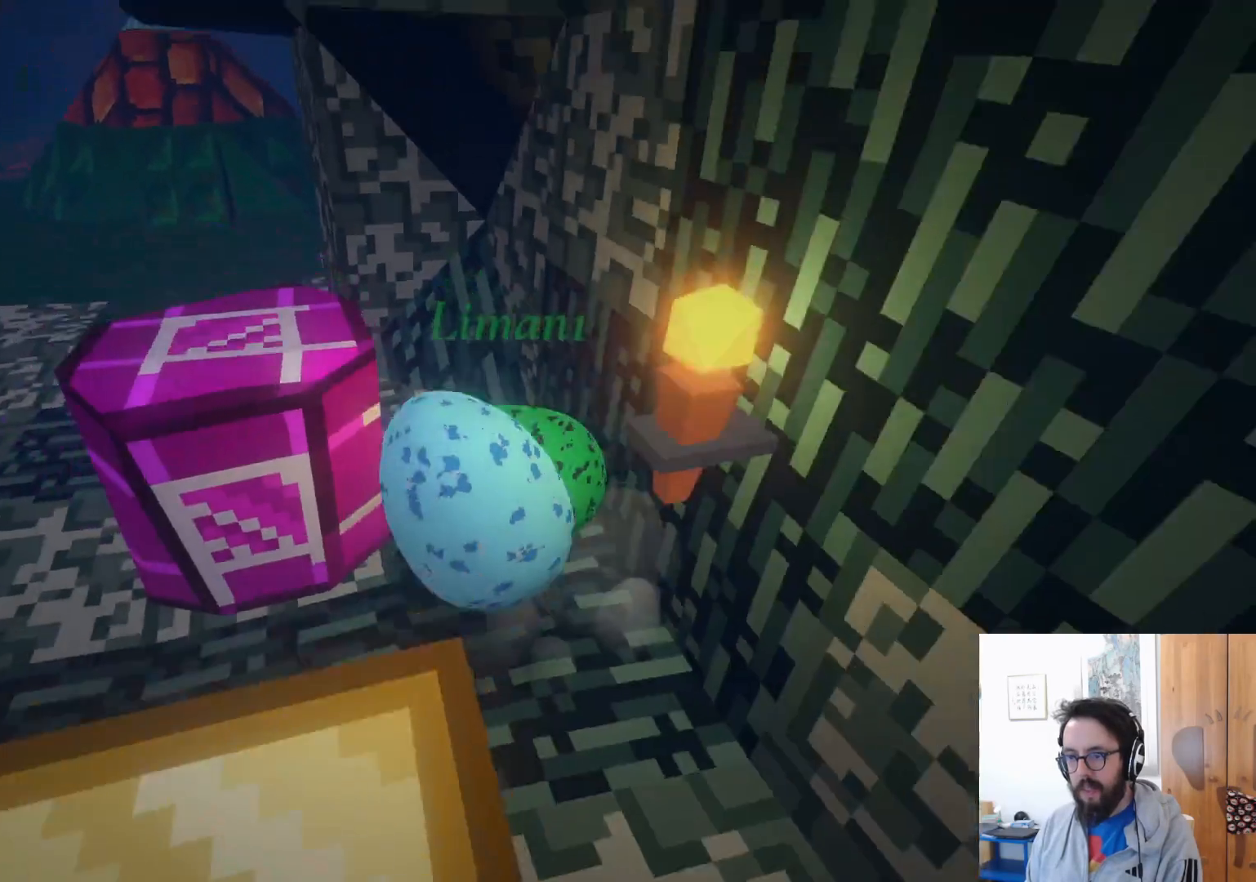
{"dt_ms": 500, "buttons": [], "left_stick": "up-left", "right_stick": "center", "events": [[17, "L2", "up"], [200, "A", "up"], [217, "left_stick", "up"], [384, "left_stick", "up-left"]]}
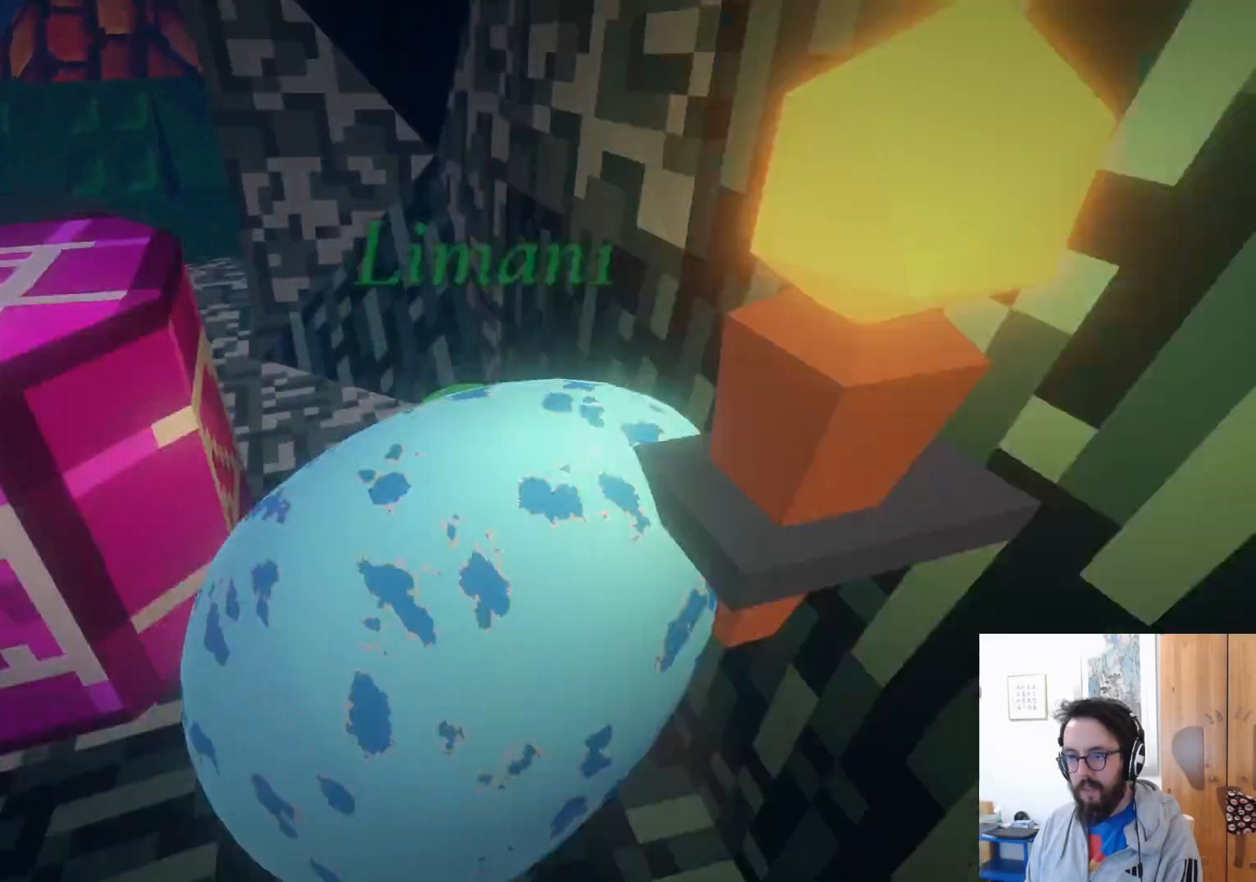
{"dt_ms": 500, "buttons": ["A"], "left_stick": "up", "right_stick": "center", "events": [[334, "left_stick", "up"], [500, "A", "down"]]}
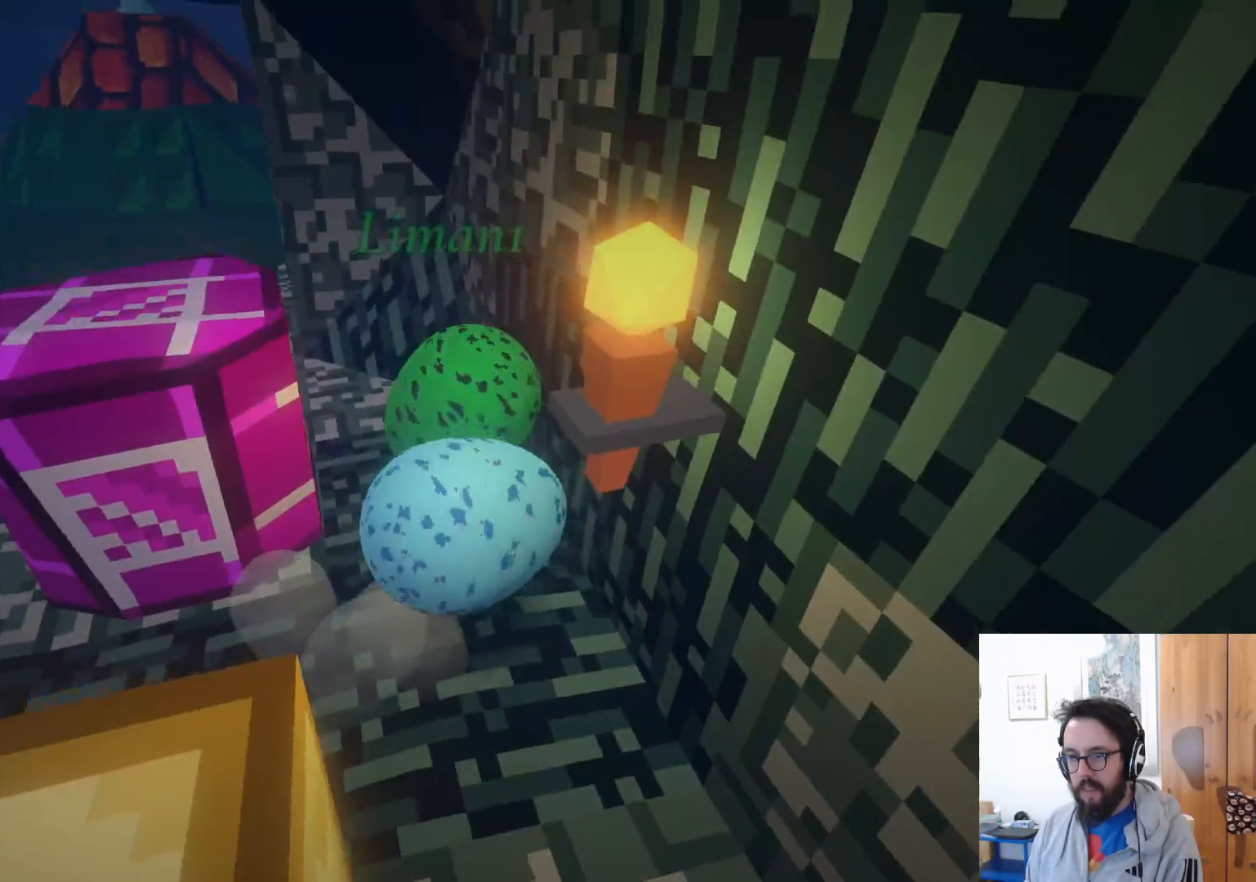
{"dt_ms": 500, "buttons": [], "left_stick": "up-right", "right_stick": "center", "events": [[200, "A", "up"], [367, "left_stick", "up-right"]]}
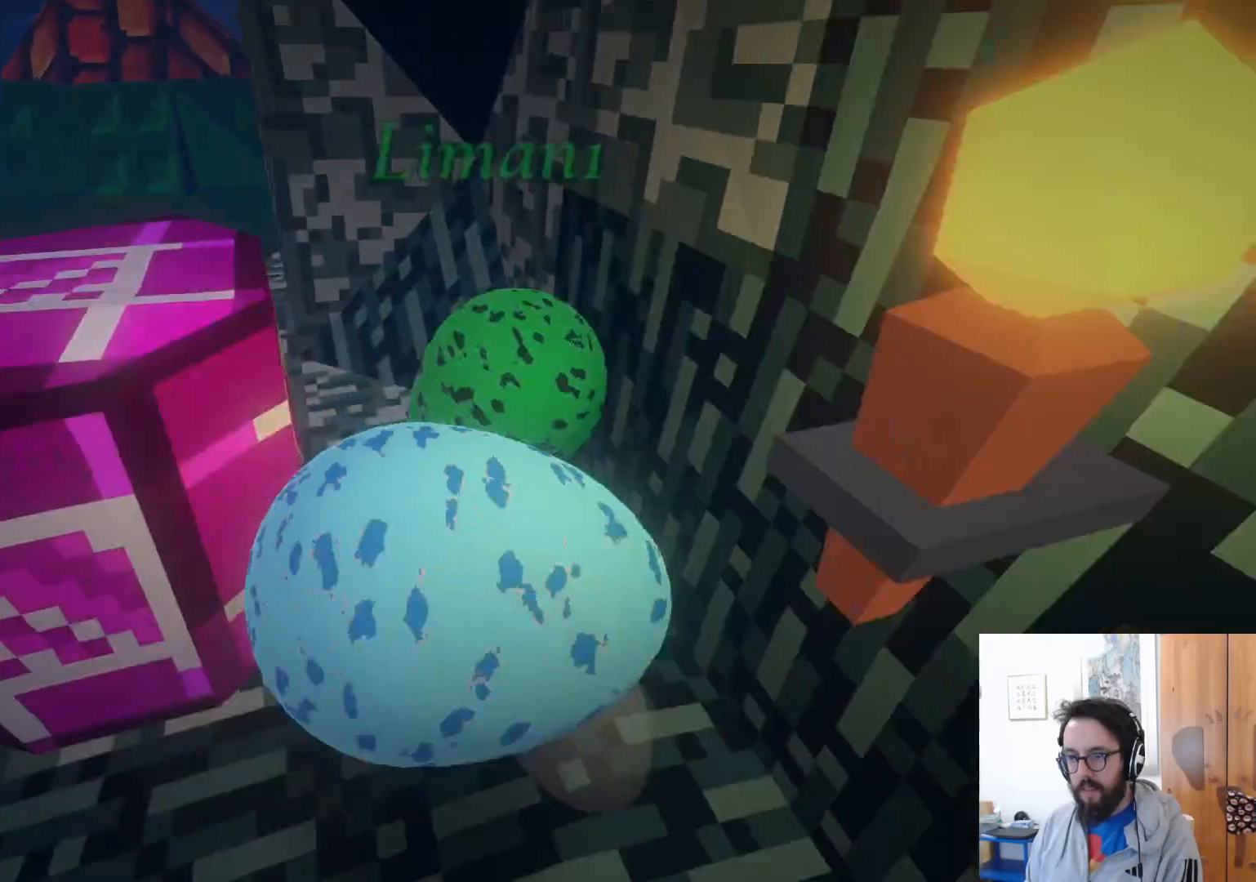
{"dt_ms": 500, "buttons": [], "left_stick": "up-right", "right_stick": "center", "events": [[234, "A", "down"], [417, "A", "up"]]}